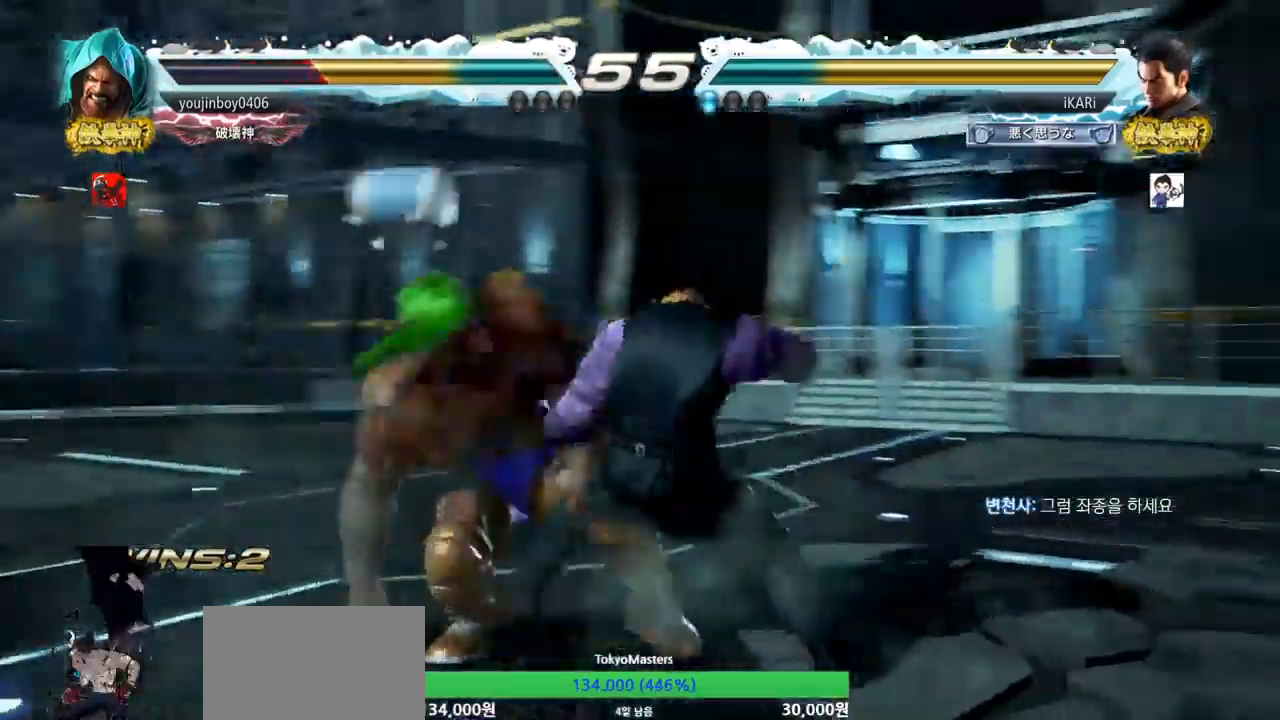
Gameplay with a controller (arcade stick); each line is a JSON object with the inputs held at the frame after it. "events" lists button and stick changes between this image and that frame as [ms after this image, input, new state], when the widget could be followed in between. Not read: L3 R3.
{"buttons": ["SQUARE"], "left_stick": "center", "events": [[17, "TRIANGLE", "down"], [51, "TRIANGLE", "up"], [101, "TRIANGLE", "down"], [117, "left_stick", "center"], [167, "TRIANGLE", "up"], [217, "TRIANGLE", "down"], [334, "TRIANGLE", "up"], [484, "SQUARE", "down"]]}
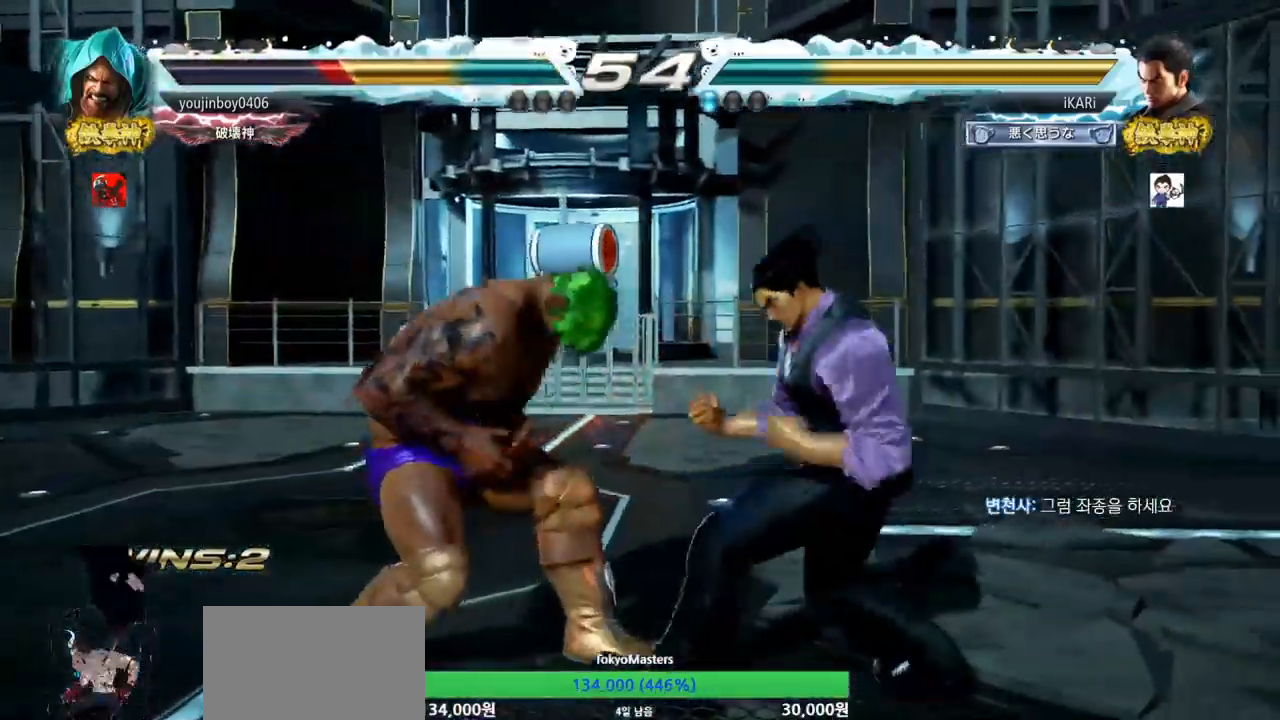
{"buttons": [], "left_stick": "center", "events": [[33, "SQUARE", "up"], [67, "SQUARE", "down"], [133, "SQUARE", "up"]]}
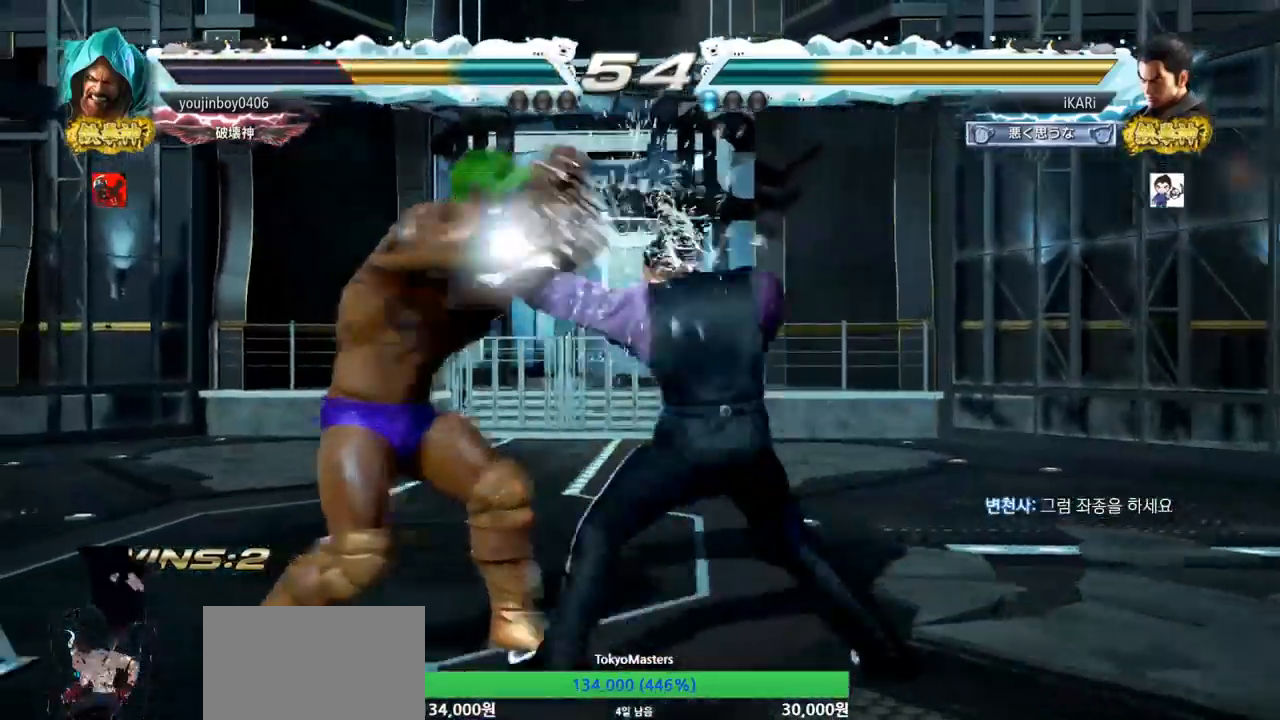
{"buttons": [], "left_stick": "right", "events": [[301, "left_stick", "right"]]}
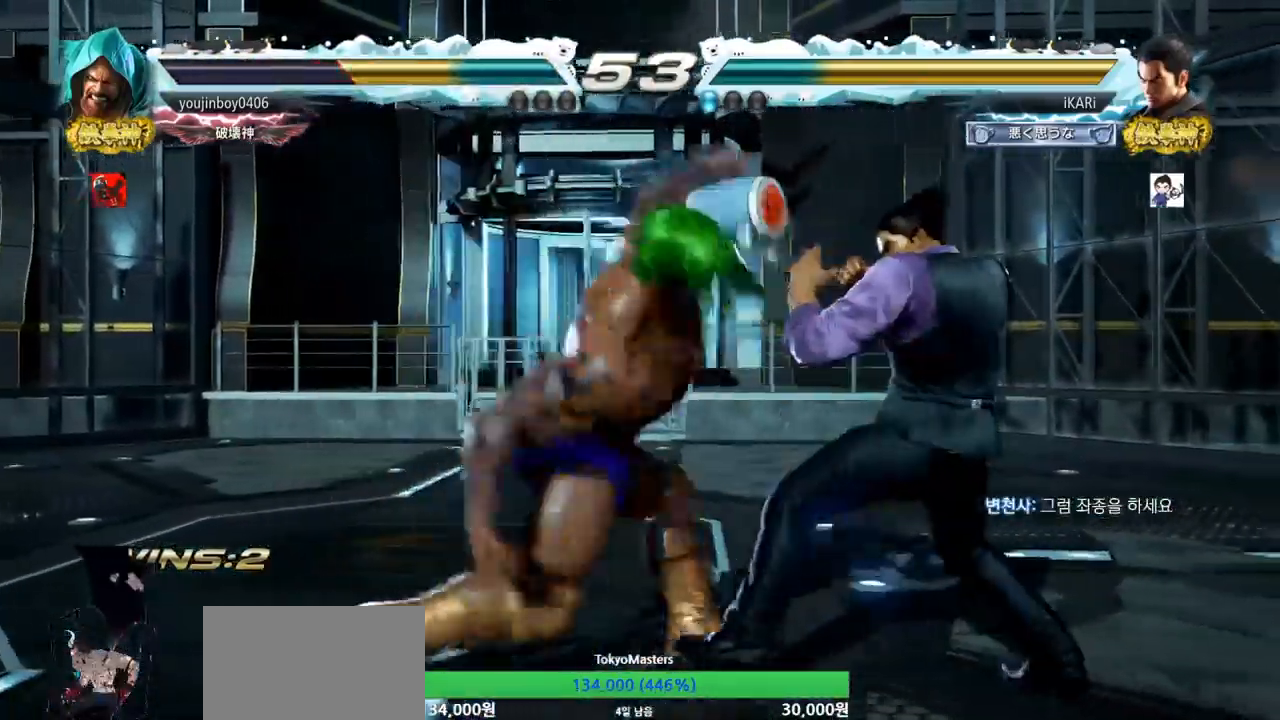
{"buttons": [], "left_stick": "left", "events": [[250, "left_stick", "center"], [467, "left_stick", "left"]]}